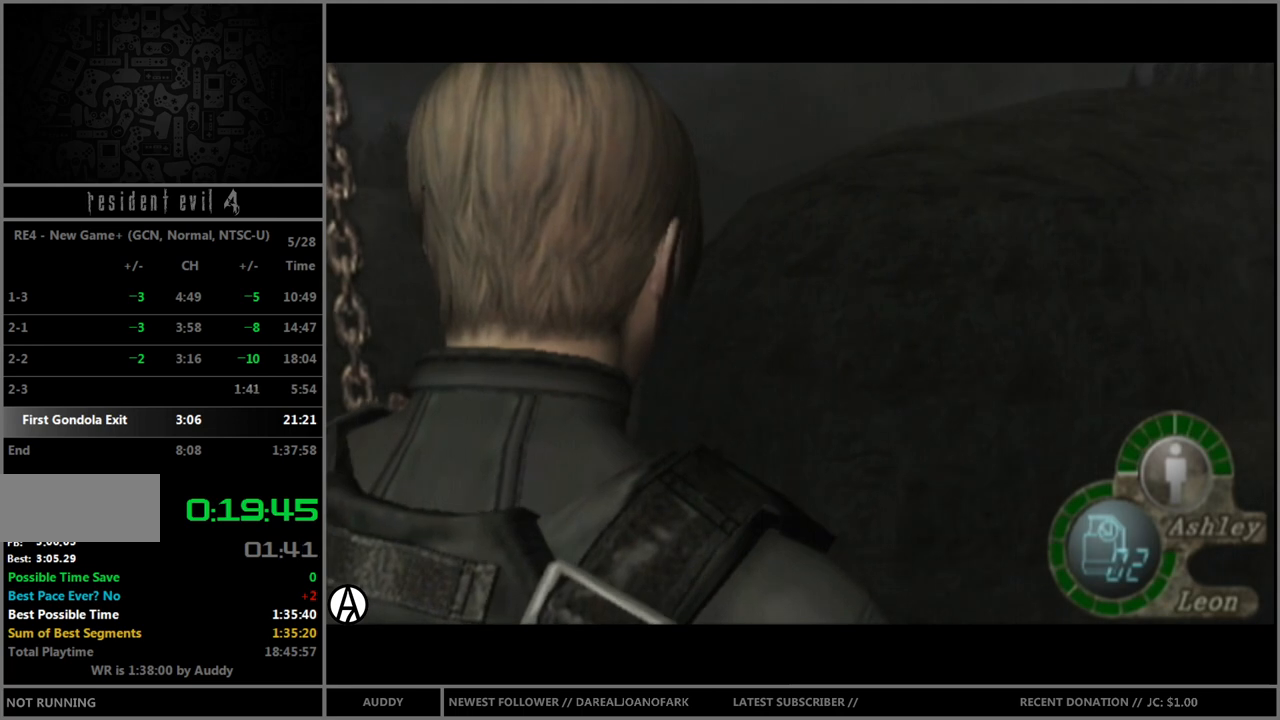
Gameplay with a controller (Nintendo layout); each line is a JSON object with the inputs held at the frame after it. "events" lists button and stick changes between this image and that frame as [ms after this image, input, new state], when the widget could be followed in between. Not read: L3 R3 START.
{"buttons": [], "left_stick": "center", "right_stick": "center", "events": []}
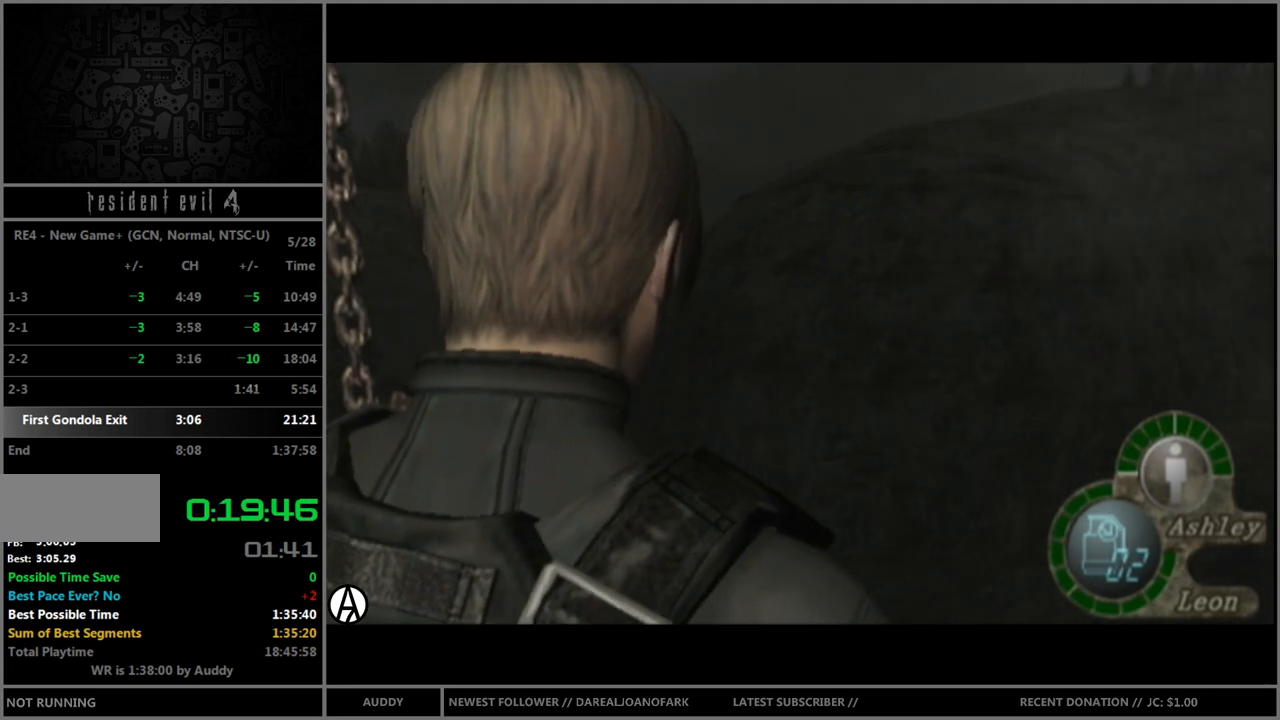
{"buttons": [], "left_stick": "up", "right_stick": "center", "events": [[334, "left_stick", "up"]]}
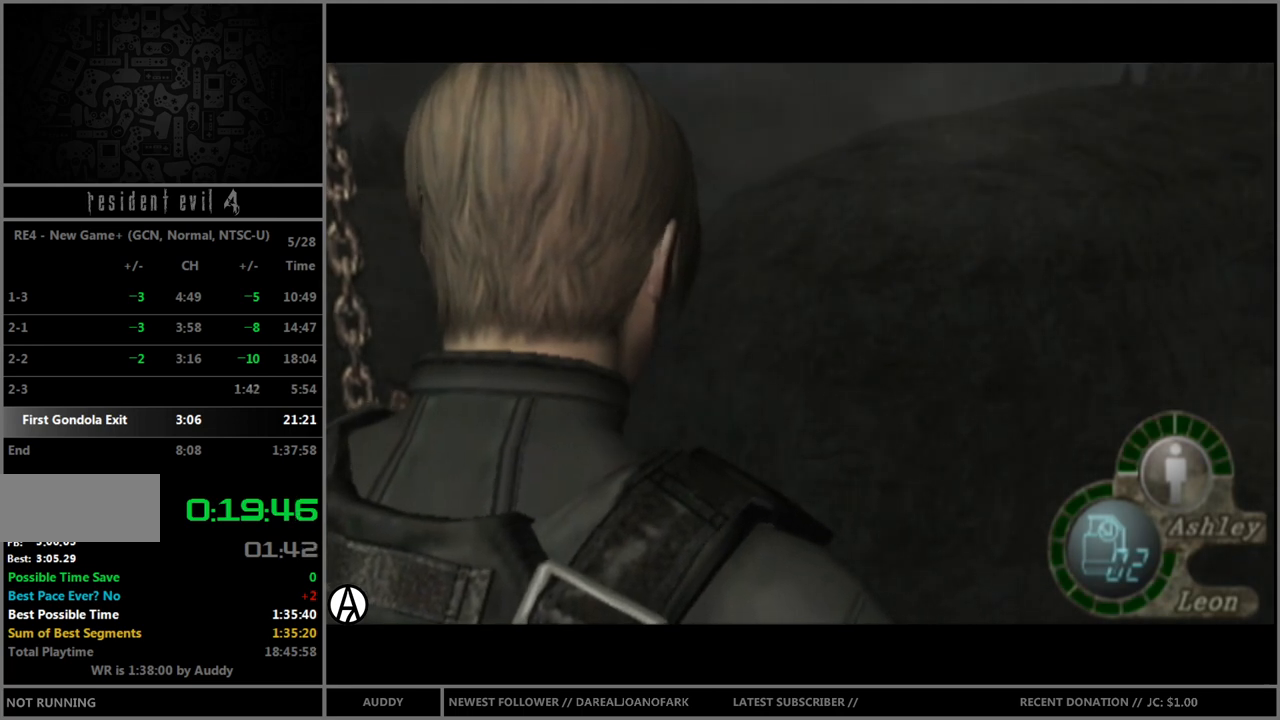
{"buttons": ["B"], "left_stick": "up", "right_stick": "center", "events": [[33, "B", "down"]]}
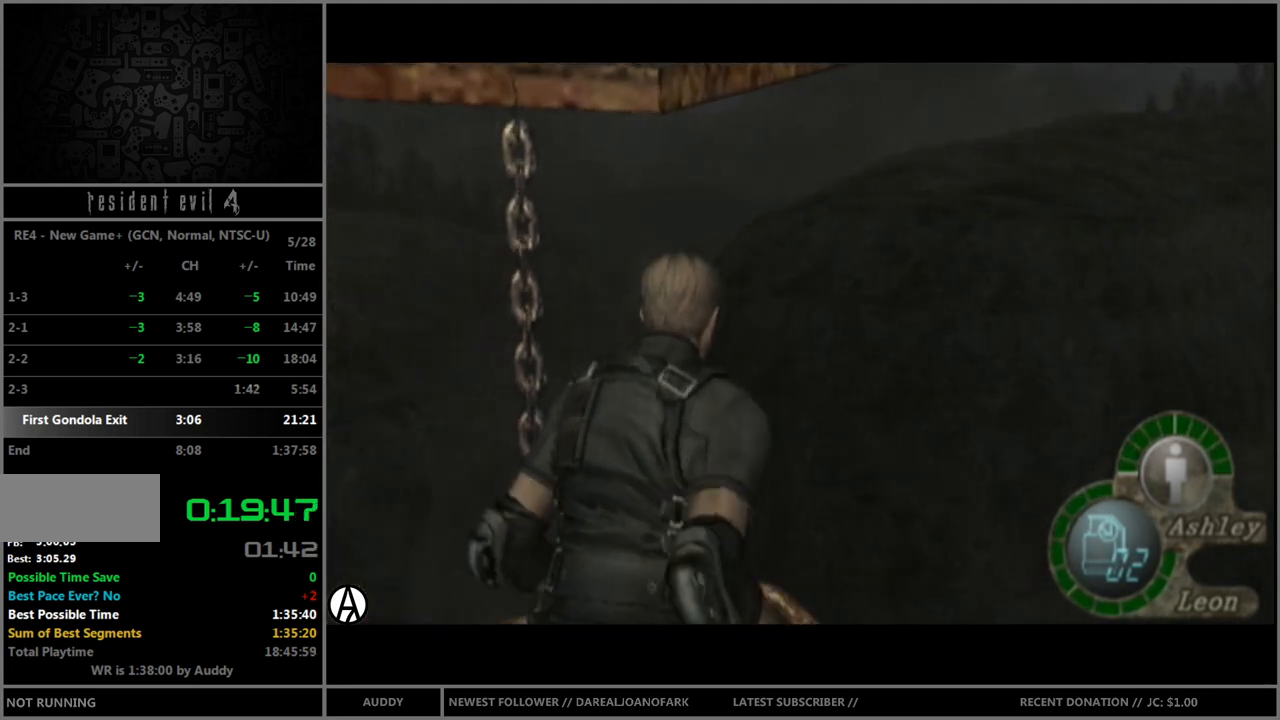
{"buttons": ["B"], "left_stick": "up", "right_stick": "center", "events": []}
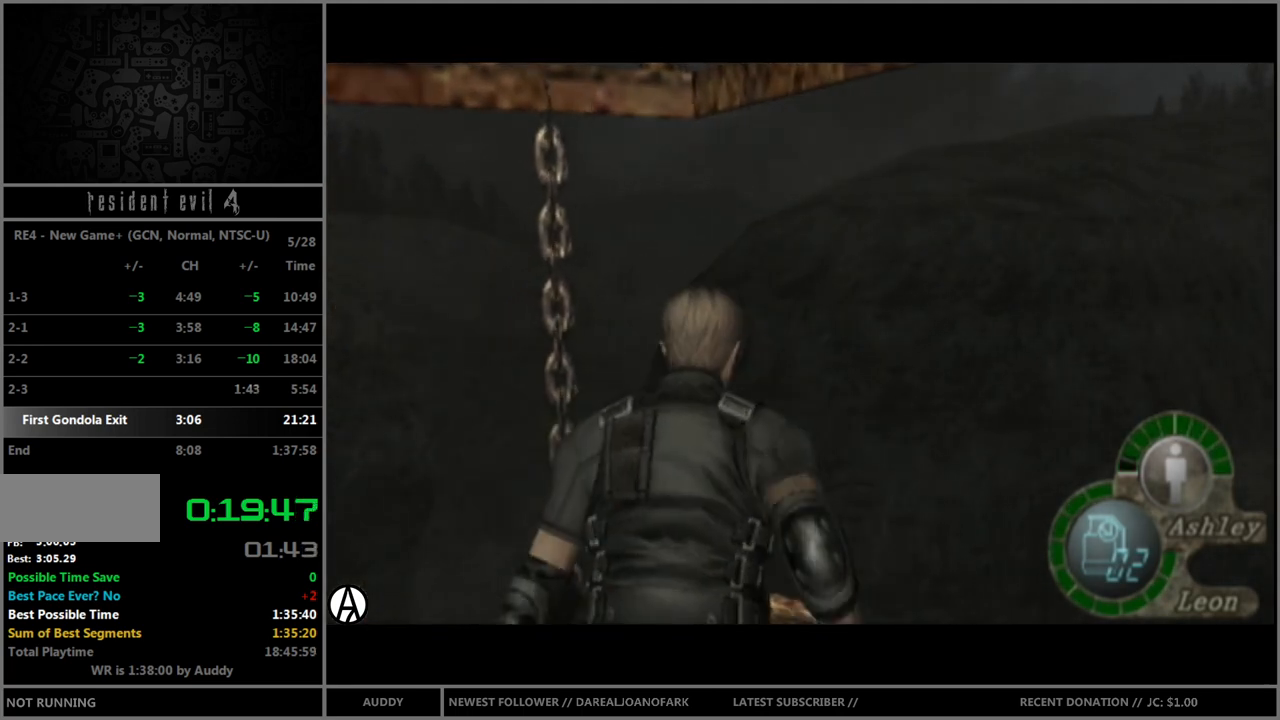
{"buttons": [], "left_stick": "center", "right_stick": "center", "events": [[67, "B", "up"], [100, "left_stick", "center"]]}
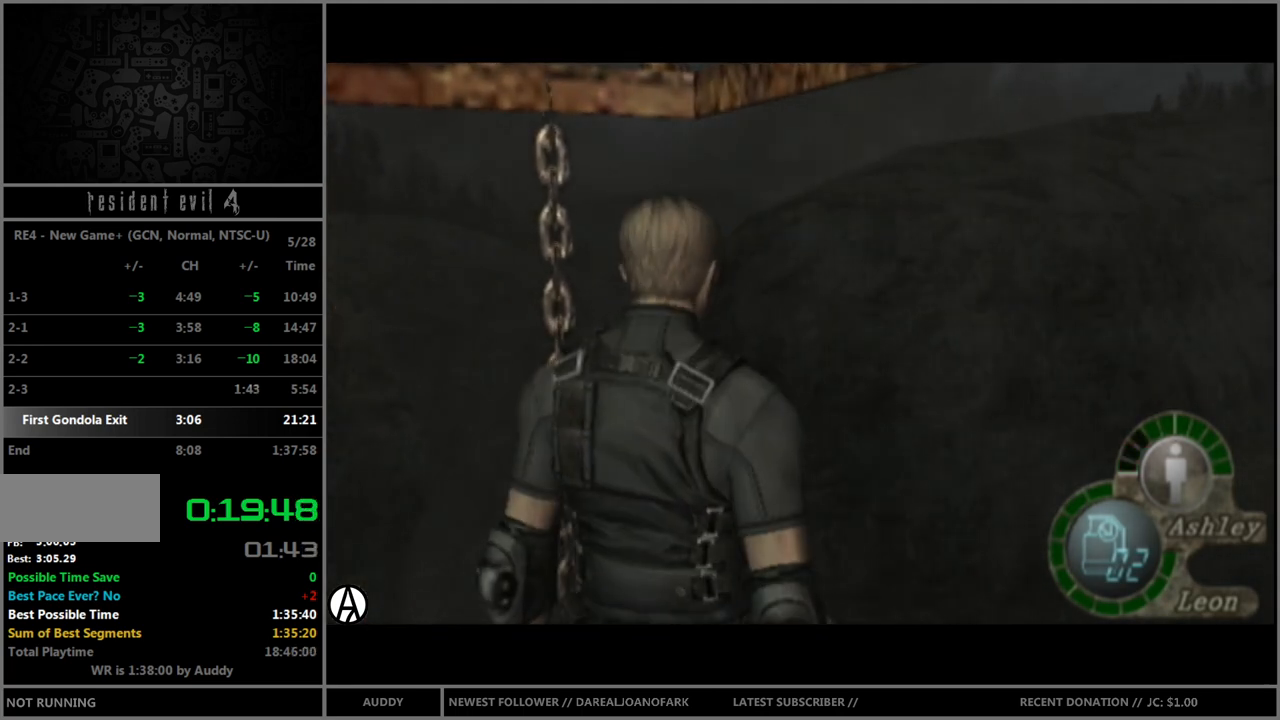
{"buttons": [], "left_stick": "center", "right_stick": "center", "events": []}
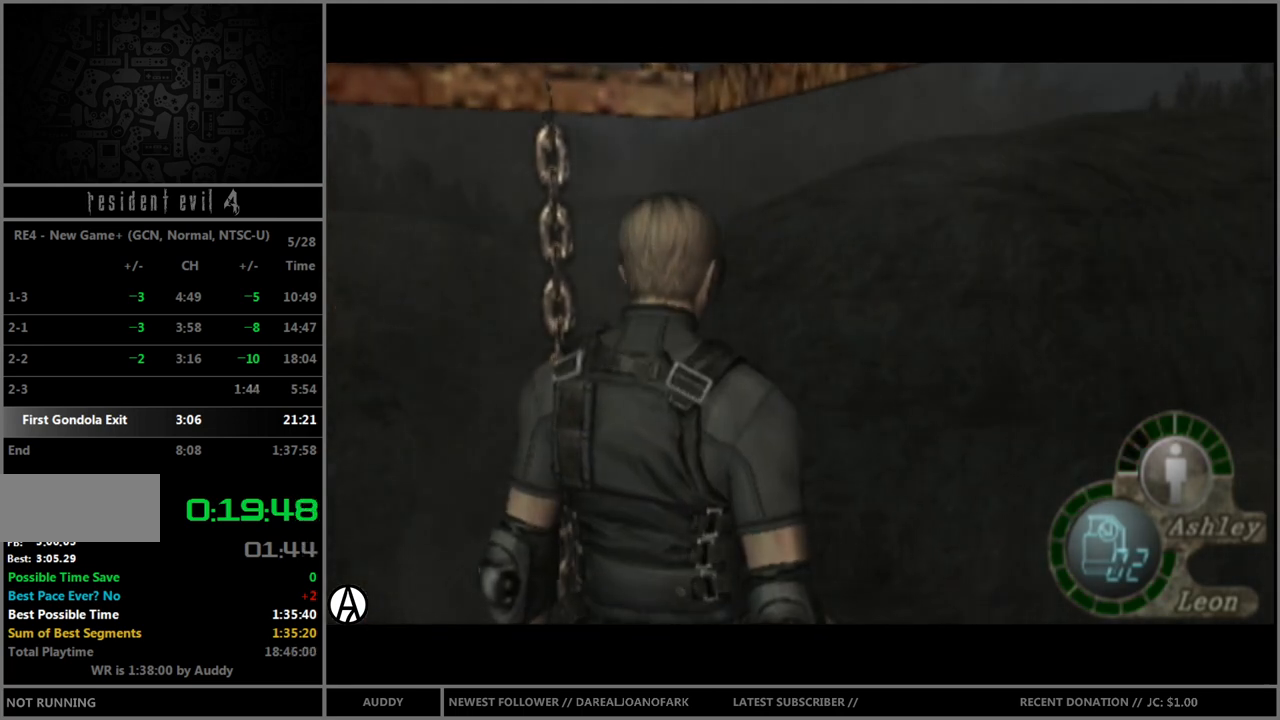
{"buttons": [], "left_stick": "down", "right_stick": "center", "events": [[300, "left_stick", "down"]]}
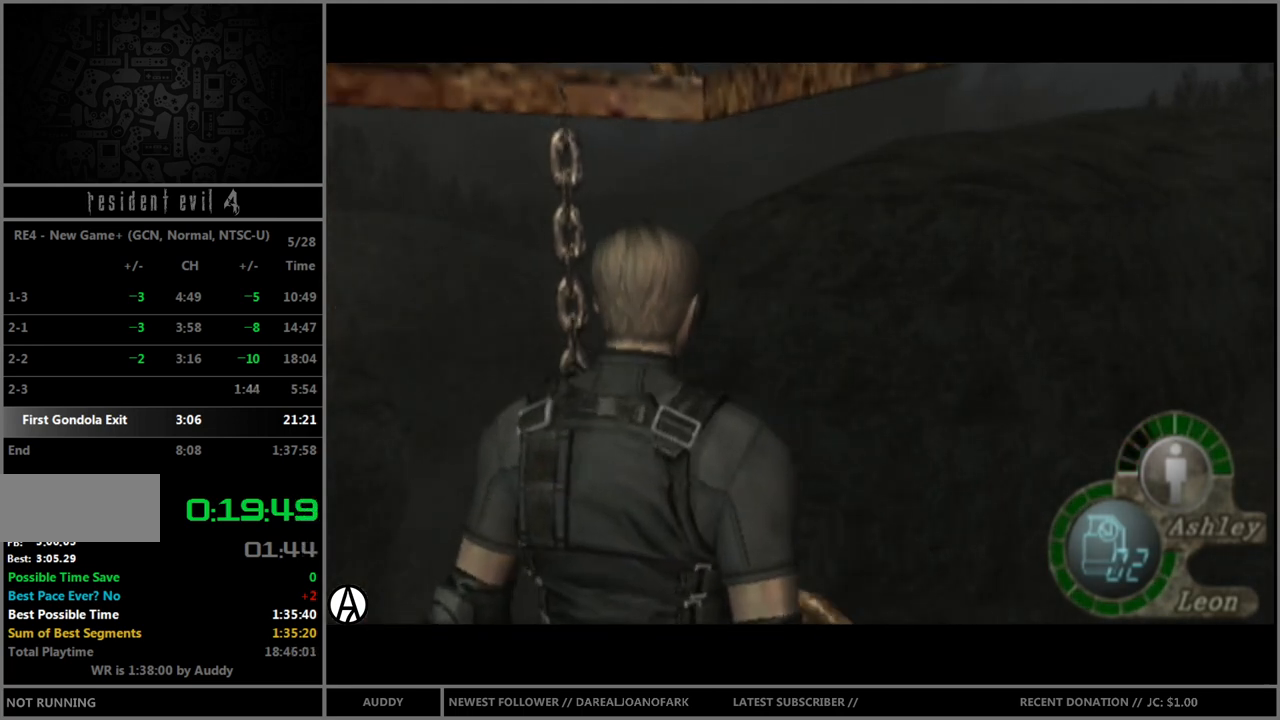
{"buttons": ["B"], "left_stick": "up", "right_stick": "center", "events": [[67, "left_stick", "up"], [100, "B", "down"]]}
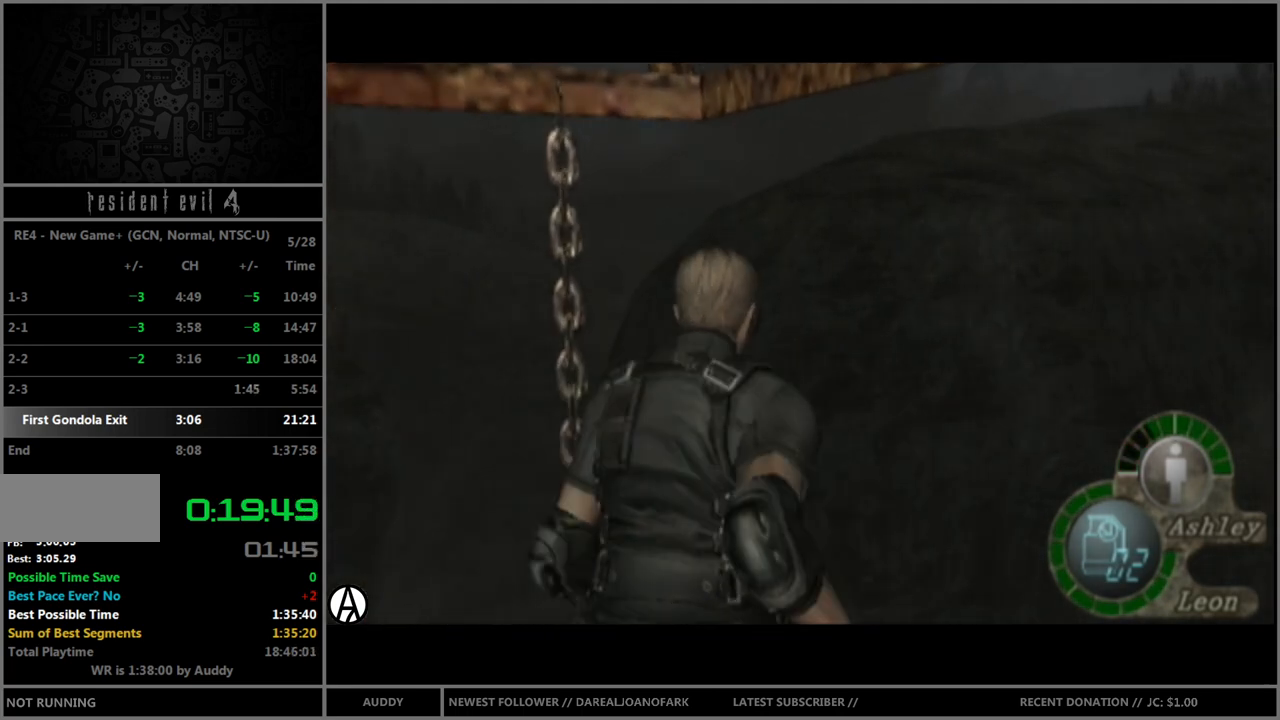
{"buttons": [], "left_stick": "center", "right_stick": "center", "events": [[33, "B", "up"], [67, "left_stick", "center"]]}
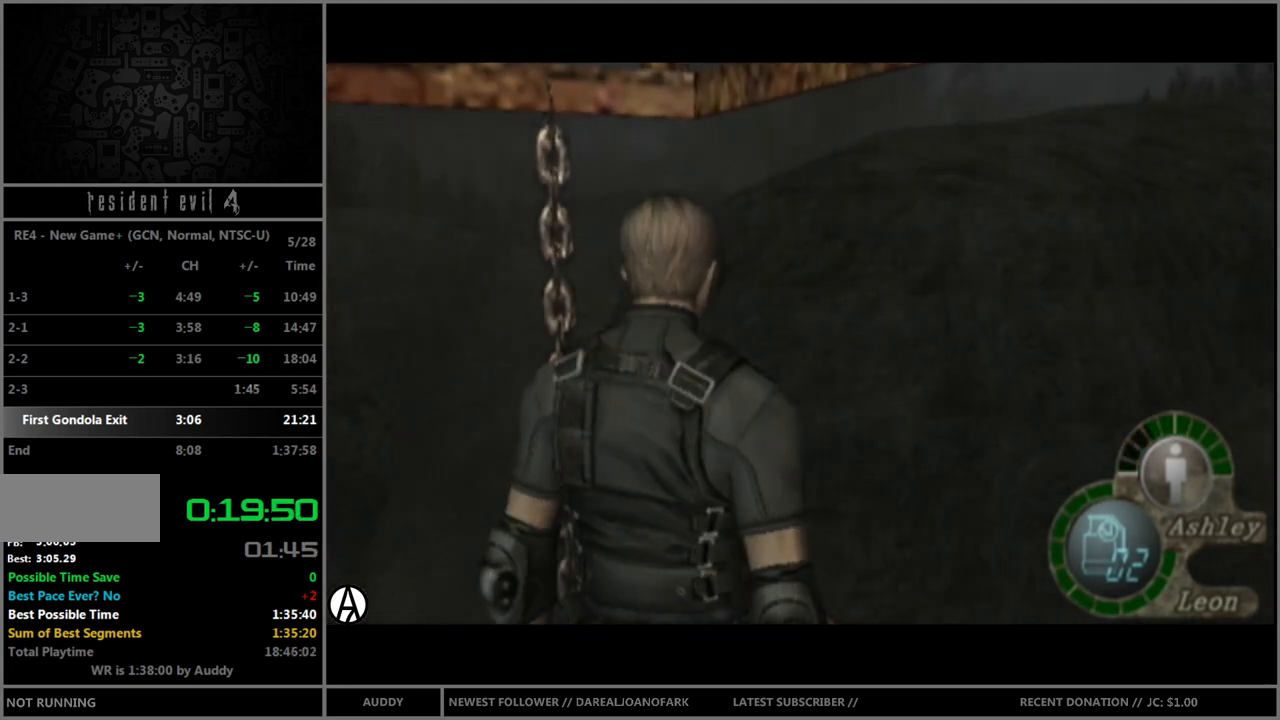
{"buttons": [], "left_stick": "center", "right_stick": "center", "events": []}
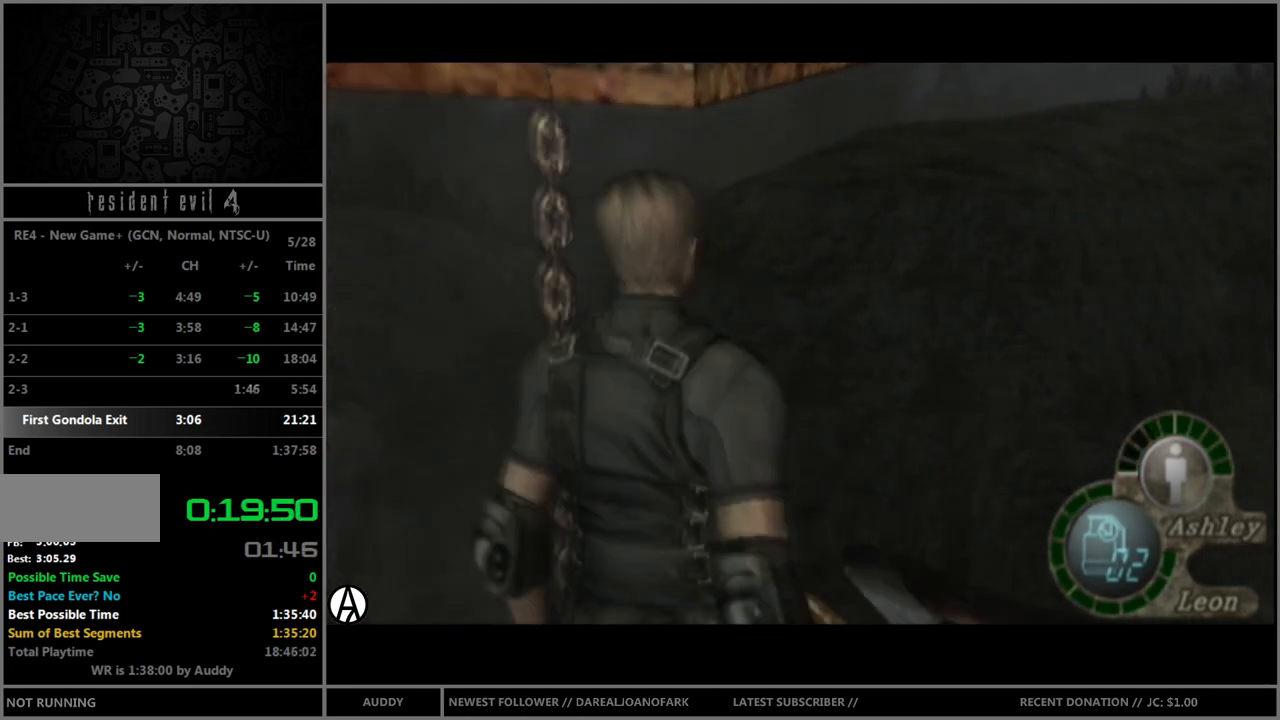
{"buttons": [], "left_stick": "center", "right_stick": "center", "events": []}
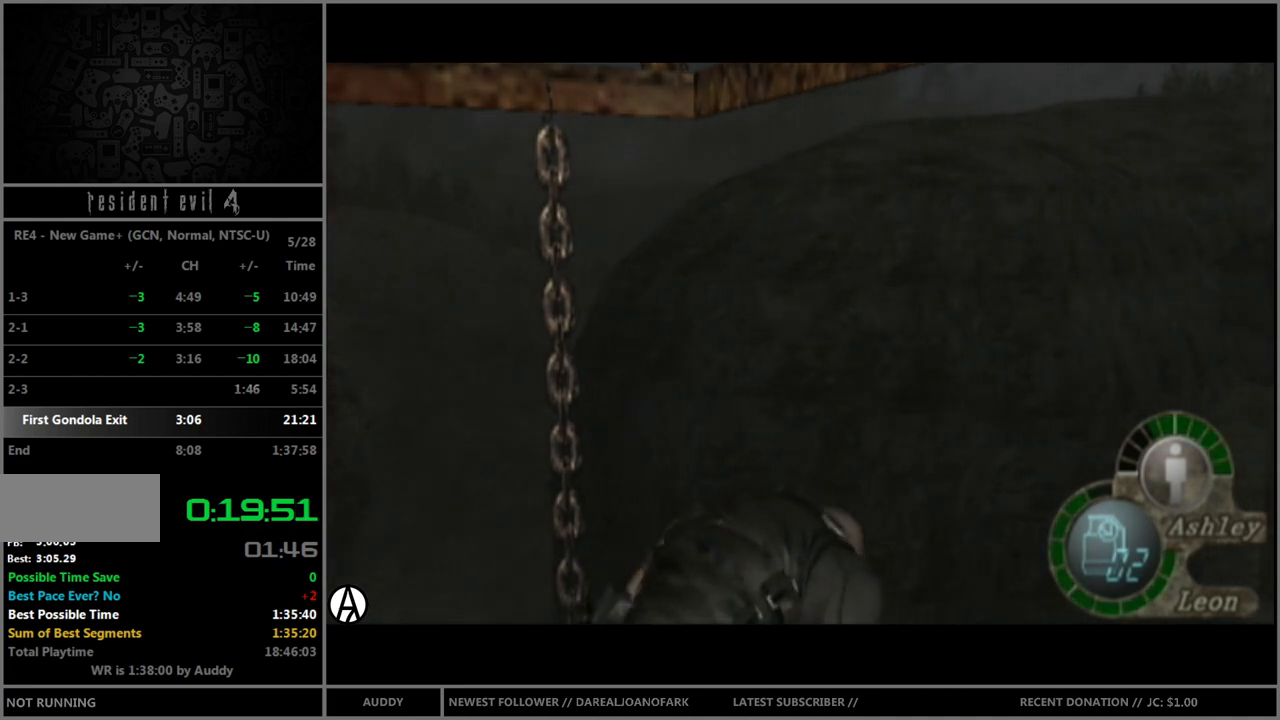
{"buttons": [], "left_stick": "center", "right_stick": "center", "events": []}
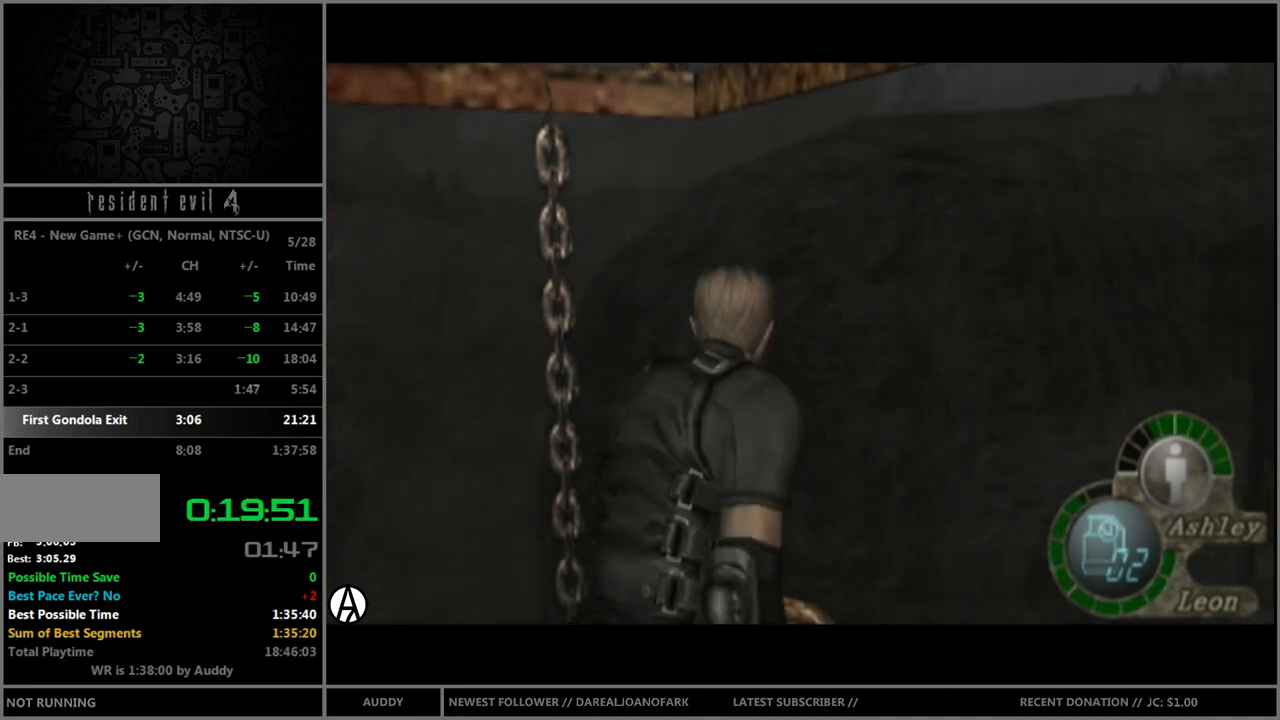
{"buttons": [], "left_stick": "center", "right_stick": "center", "events": []}
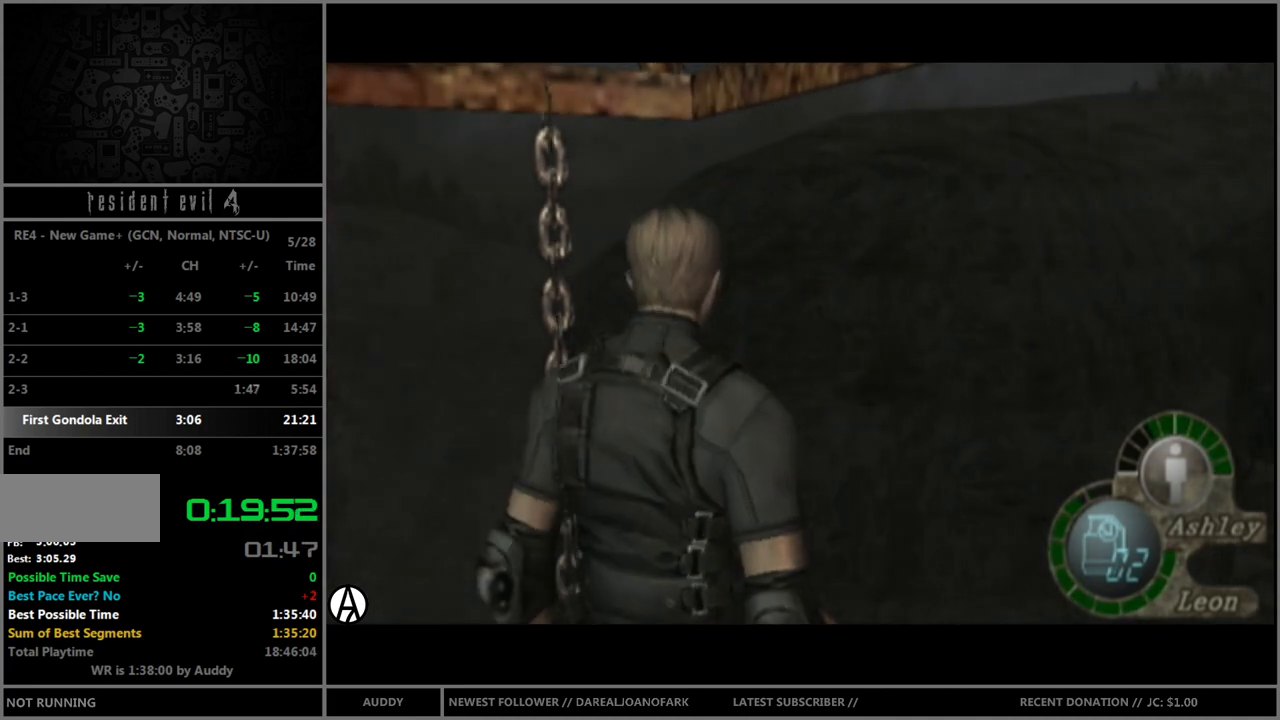
{"buttons": [], "left_stick": "center", "right_stick": "center", "events": [[100, "left_stick", "down"], [434, "left_stick", "center"]]}
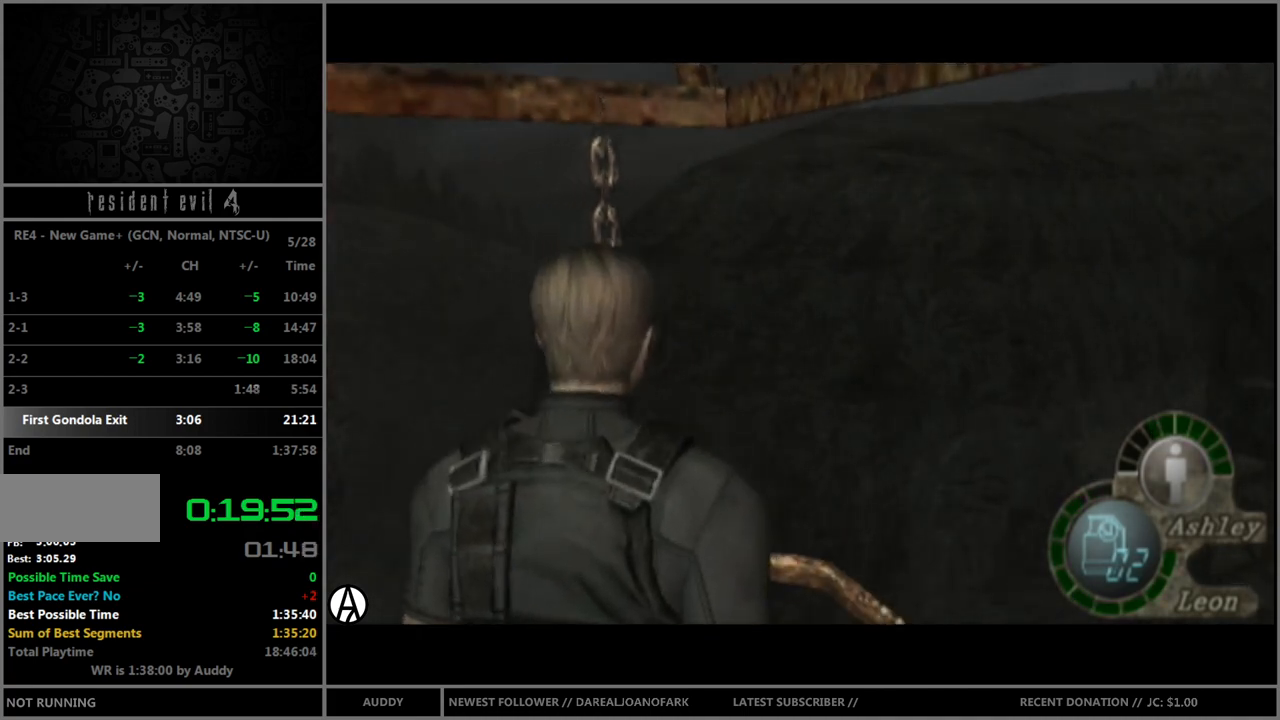
{"buttons": [], "left_stick": "center", "right_stick": "center", "events": [[34, "left_stick", "up"], [201, "left_stick", "up-right"], [301, "left_stick", "center"]]}
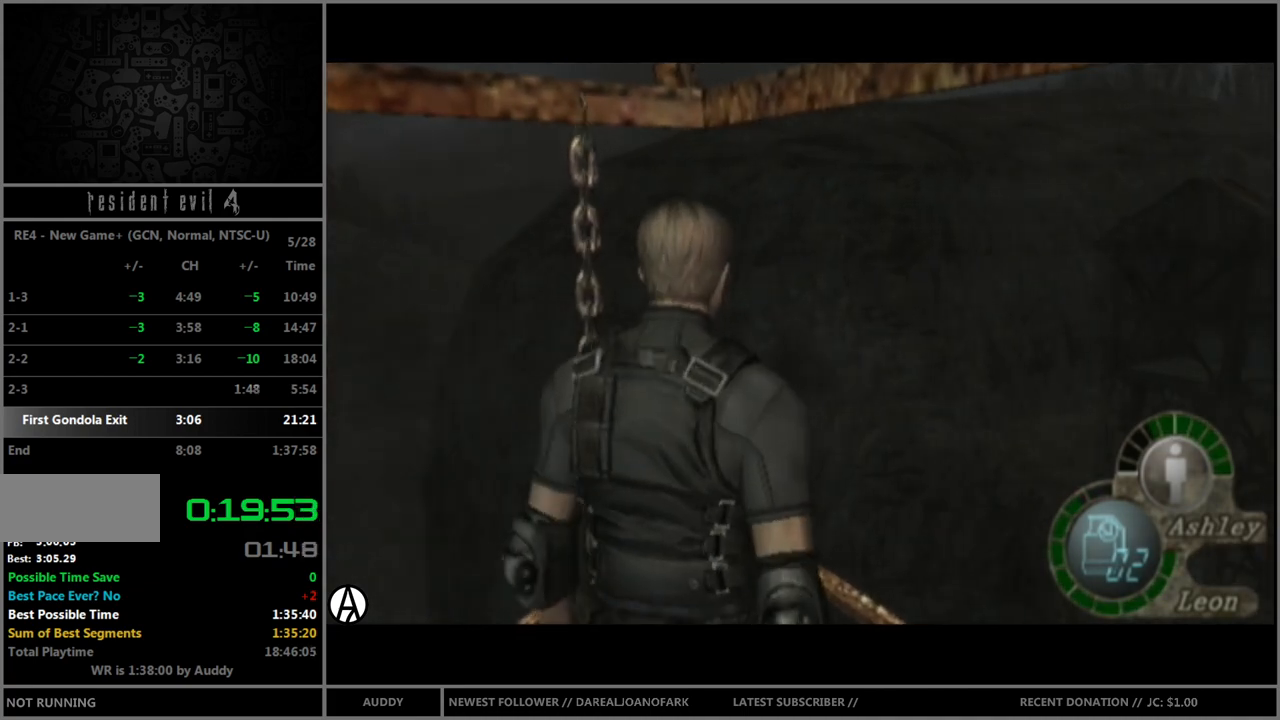
{"buttons": [], "left_stick": "center", "right_stick": "center", "events": [[33, "left_stick", "down"], [233, "left_stick", "center"]]}
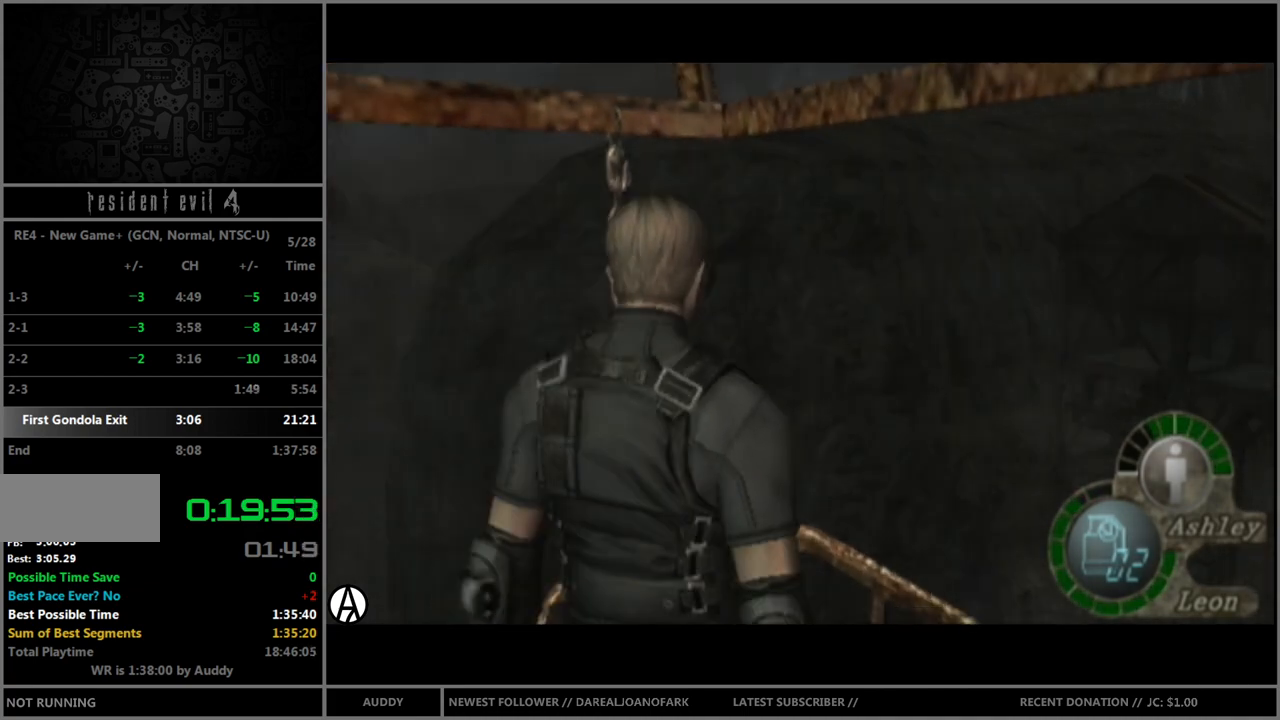
{"buttons": [], "left_stick": "center", "right_stick": "center", "events": [[401, "left_stick", "up"], [501, "left_stick", "center"]]}
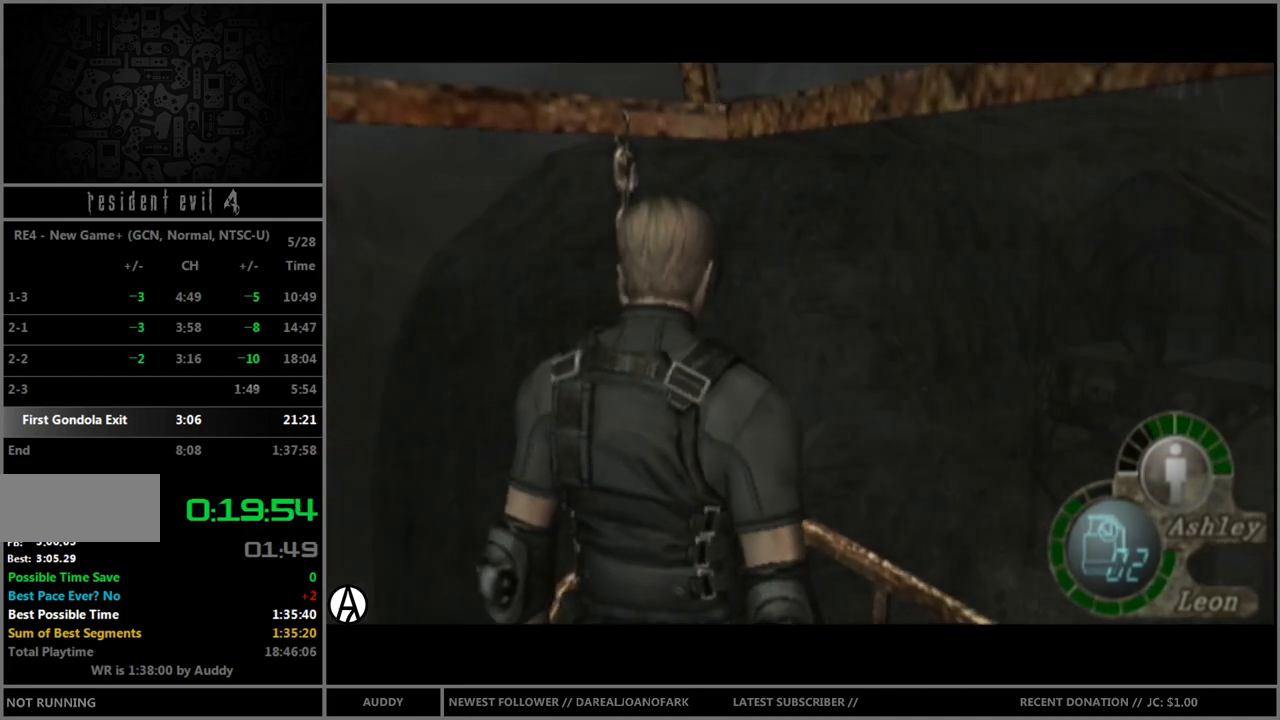
{"buttons": [], "left_stick": "center", "right_stick": "center", "events": []}
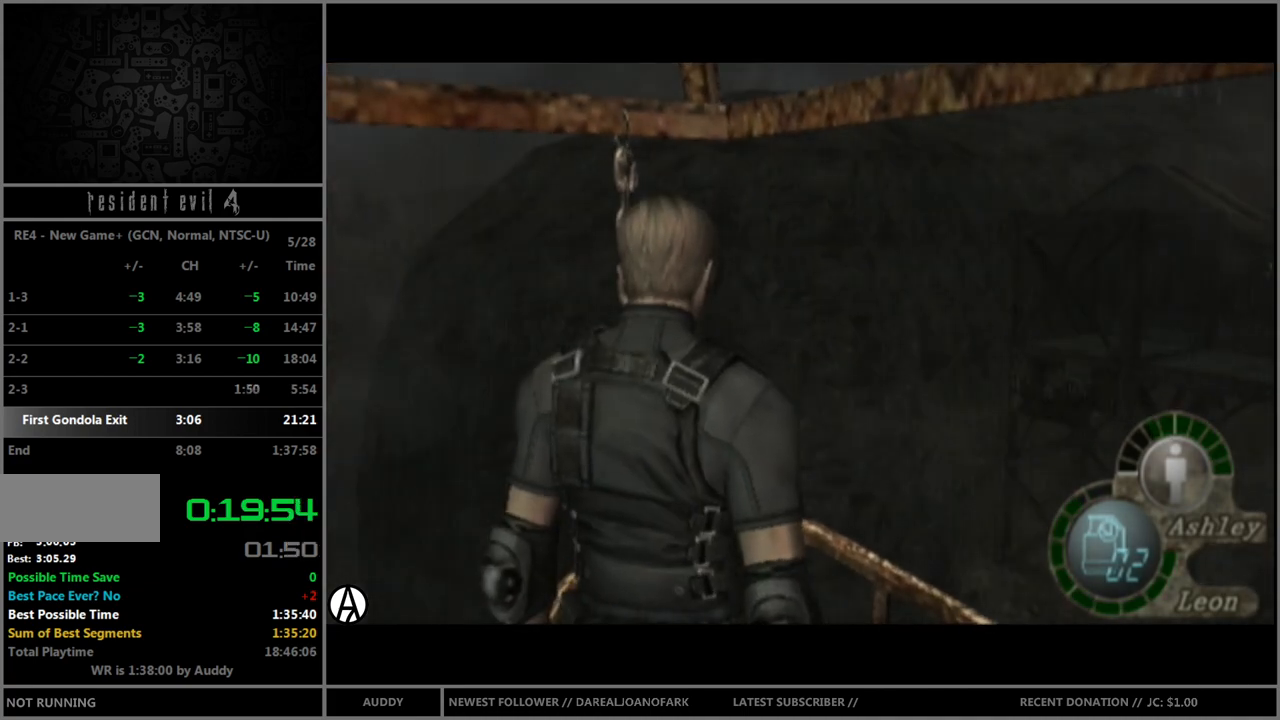
{"buttons": ["B"], "left_stick": "up", "right_stick": "center", "events": [[334, "left_stick", "up"], [367, "B", "down"]]}
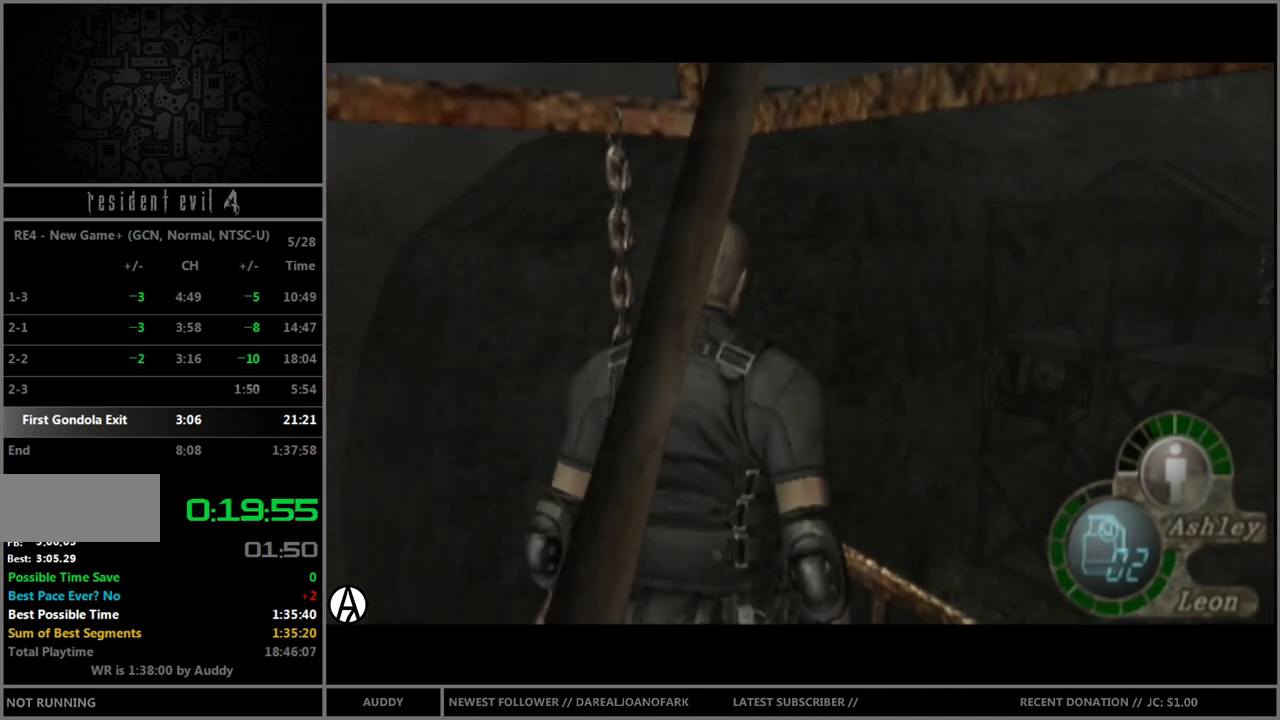
{"buttons": ["B"], "left_stick": "up", "right_stick": "center", "events": []}
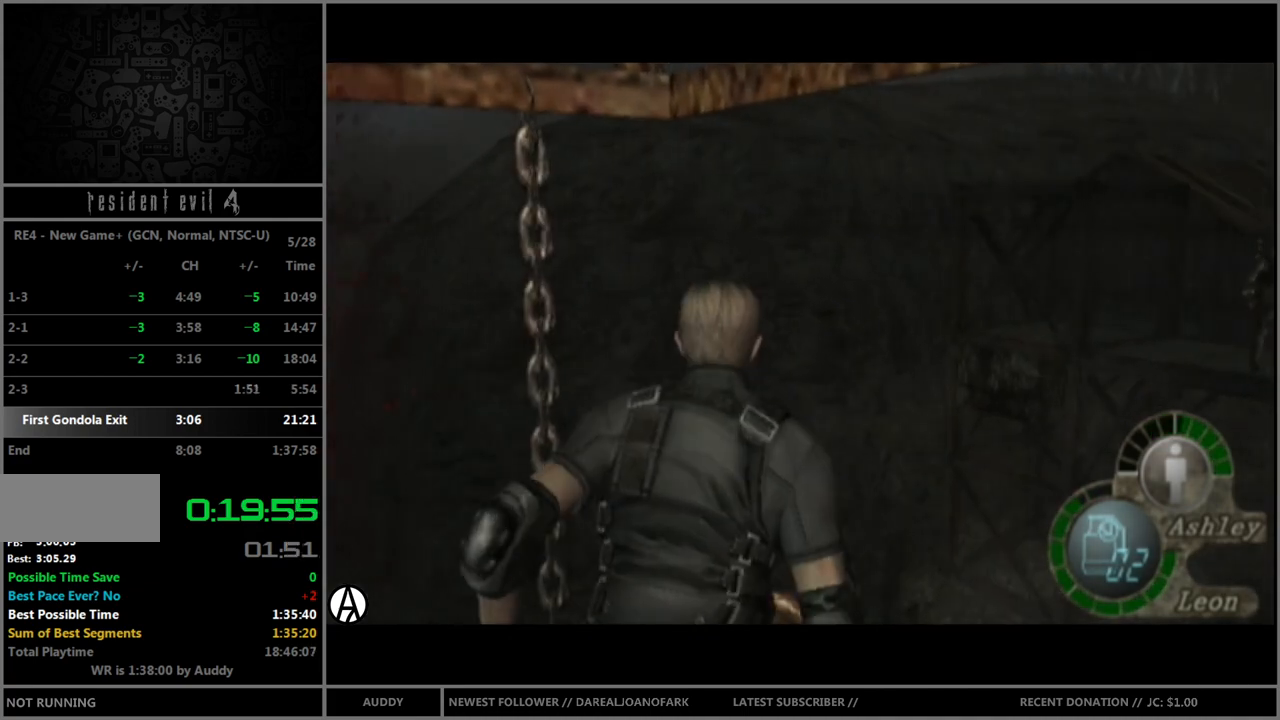
{"buttons": ["B"], "left_stick": "up", "right_stick": "center", "events": []}
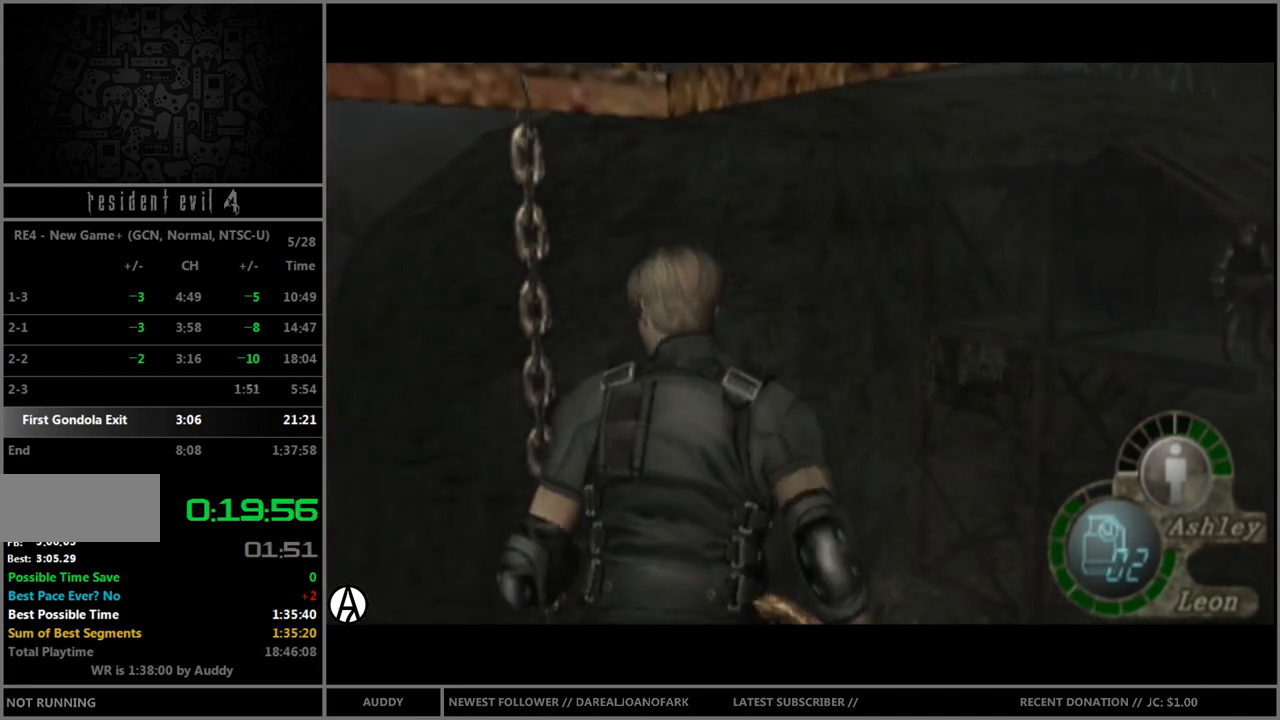
{"buttons": ["B"], "left_stick": "up", "right_stick": "center", "events": []}
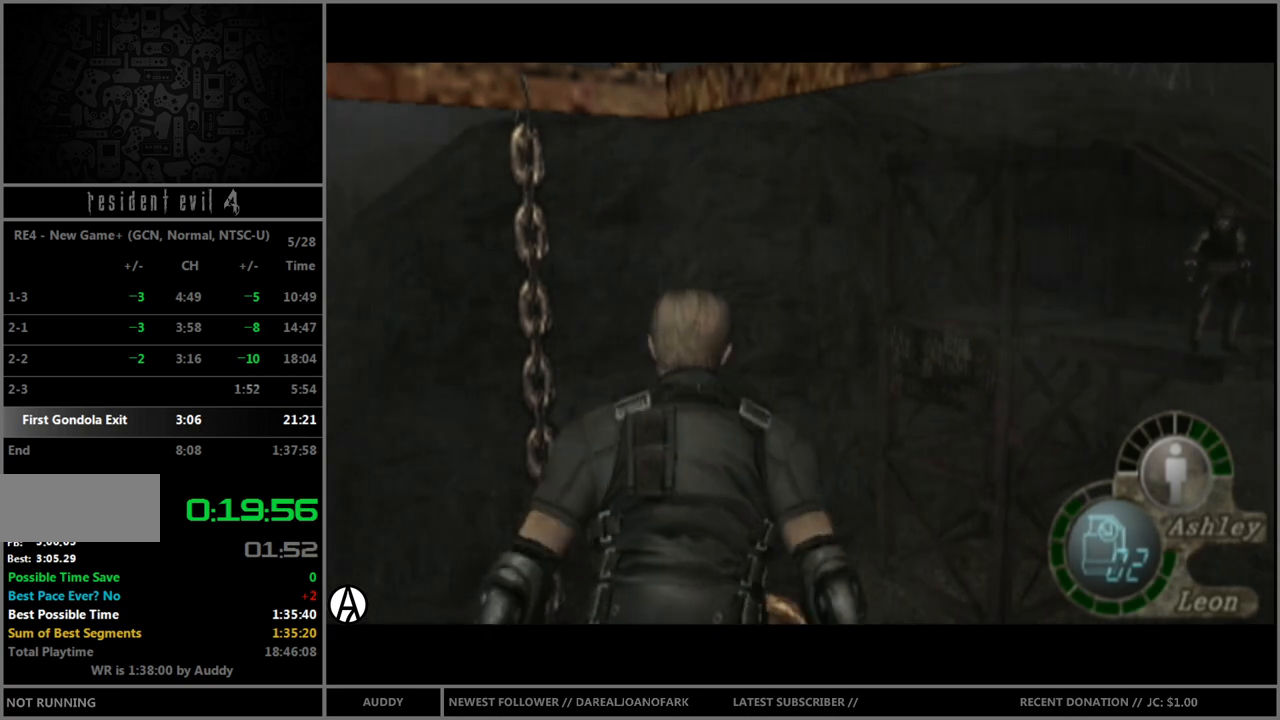
{"buttons": [], "left_stick": "center", "right_stick": "center", "events": [[267, "B", "up"], [301, "left_stick", "center"]]}
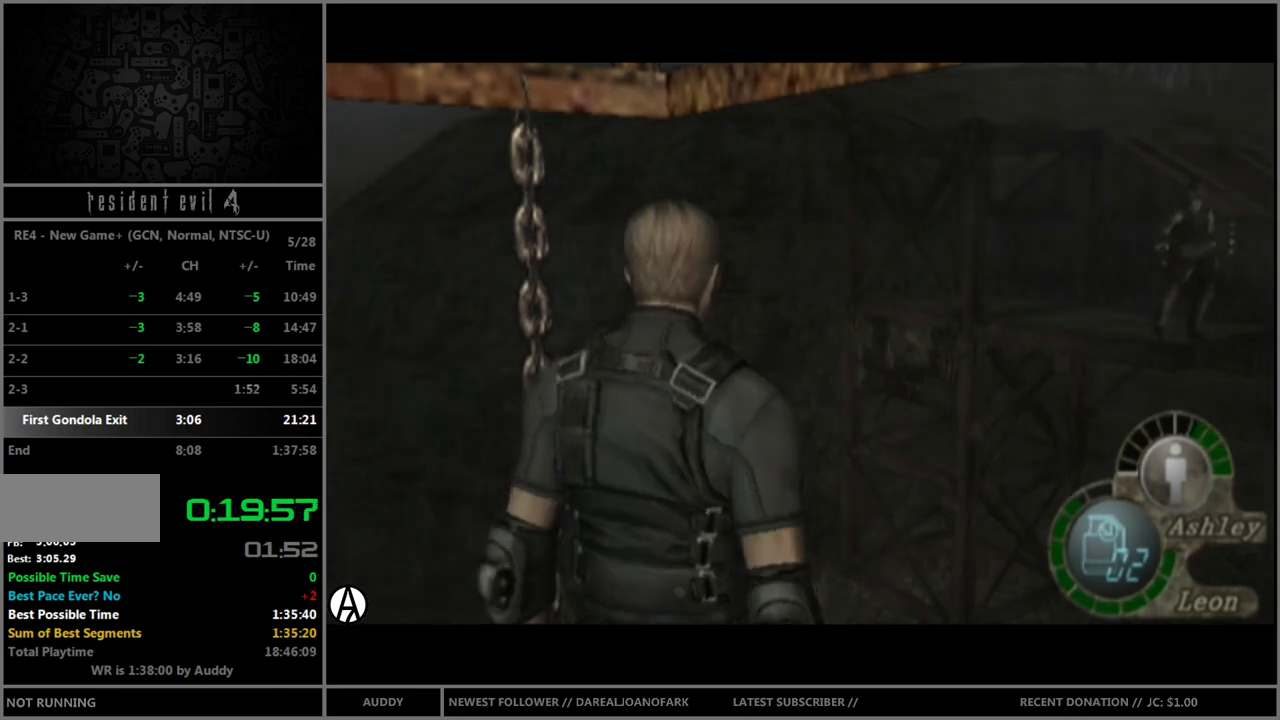
{"buttons": [], "left_stick": "center", "right_stick": "center", "events": [[133, "left_stick", "right"], [267, "left_stick", "center"]]}
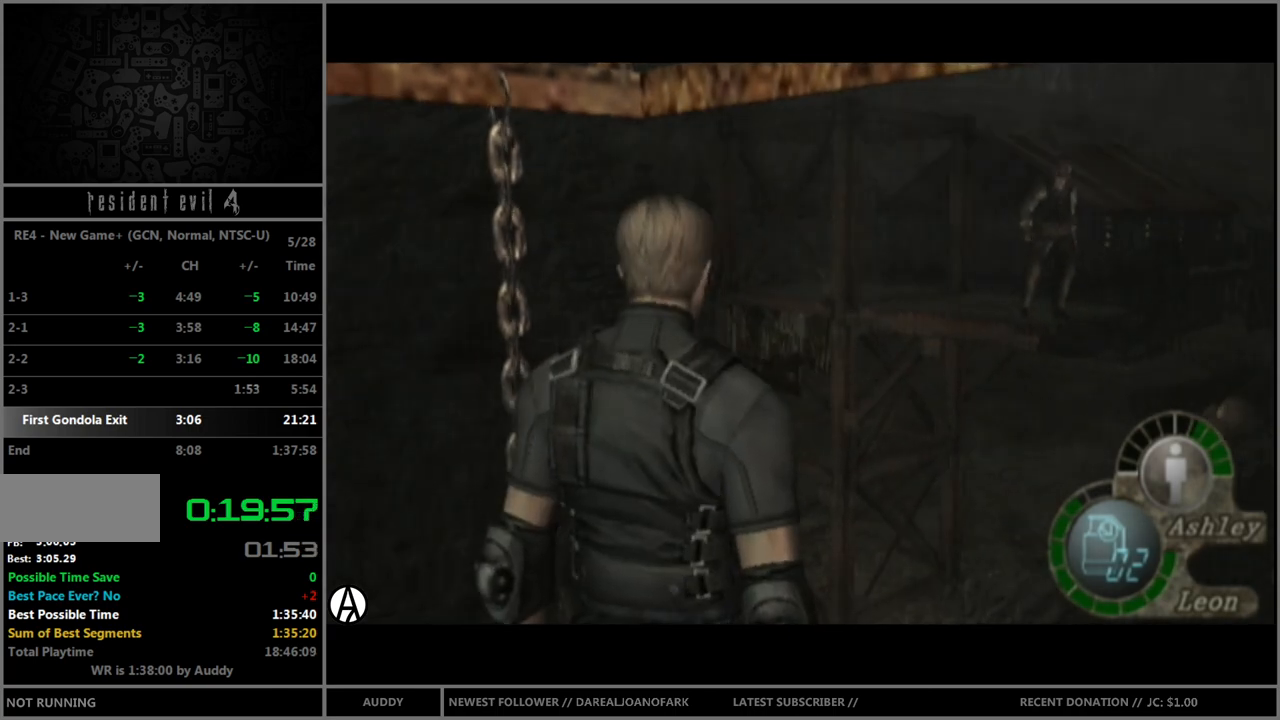
{"buttons": [], "left_stick": "center", "right_stick": "center", "events": []}
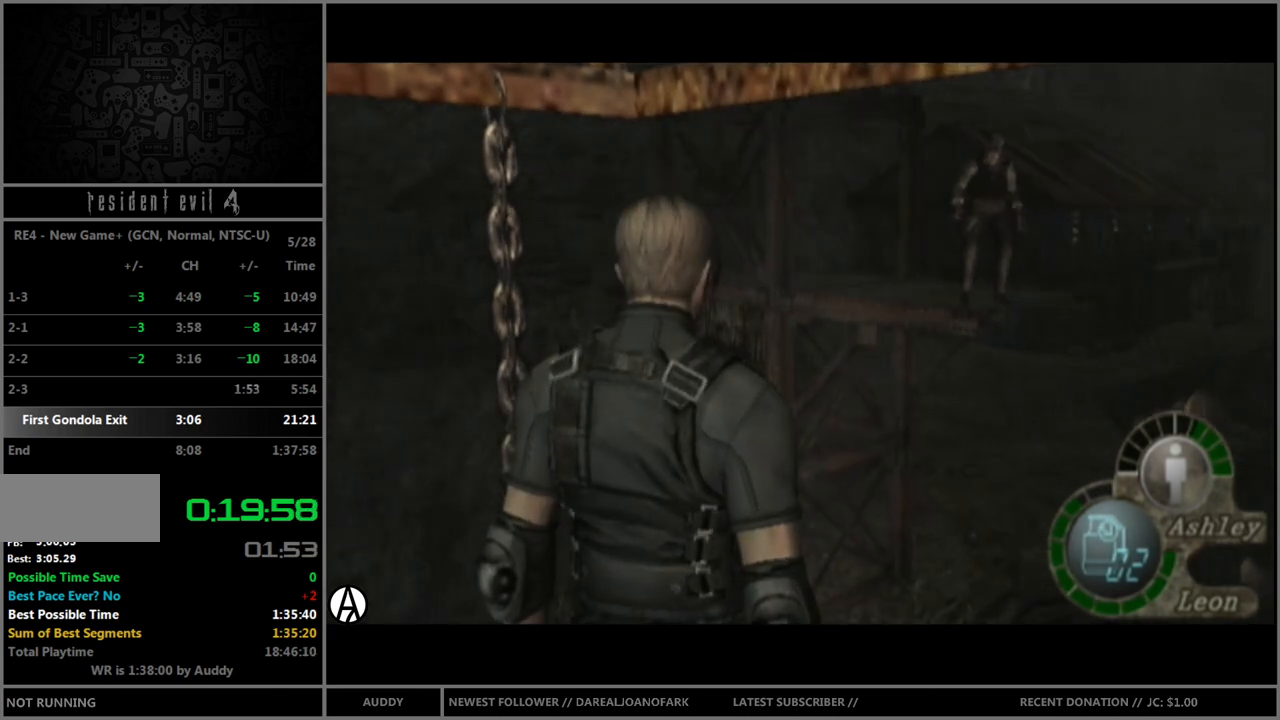
{"buttons": [], "left_stick": "center", "right_stick": "center", "events": []}
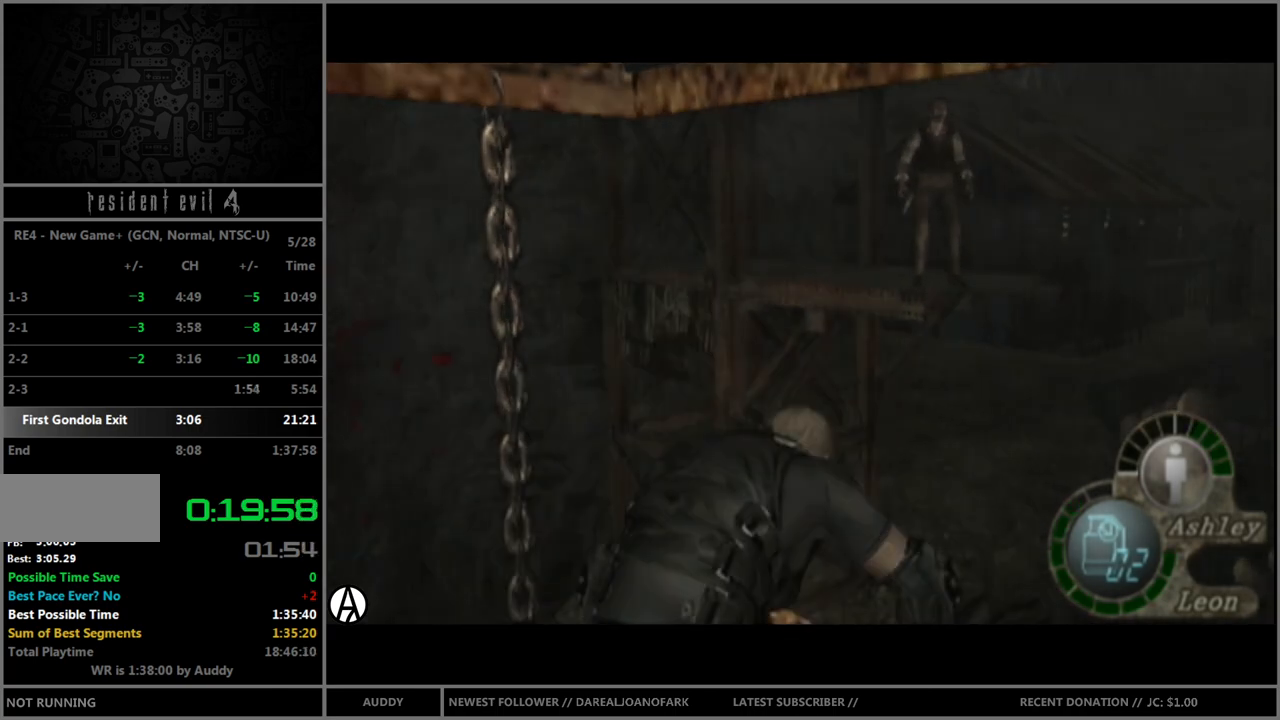
{"buttons": [], "left_stick": "up", "right_stick": "center", "events": [[401, "left_stick", "up"]]}
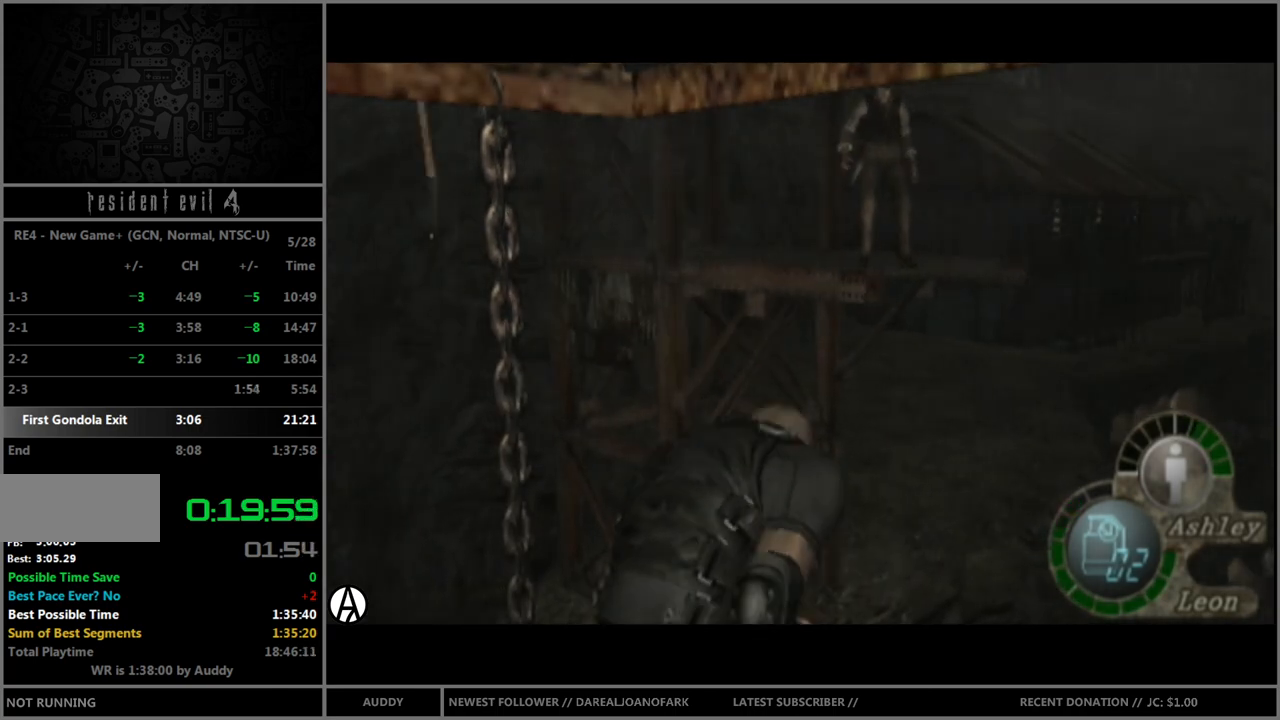
{"buttons": [], "left_stick": "up", "right_stick": "center", "events": []}
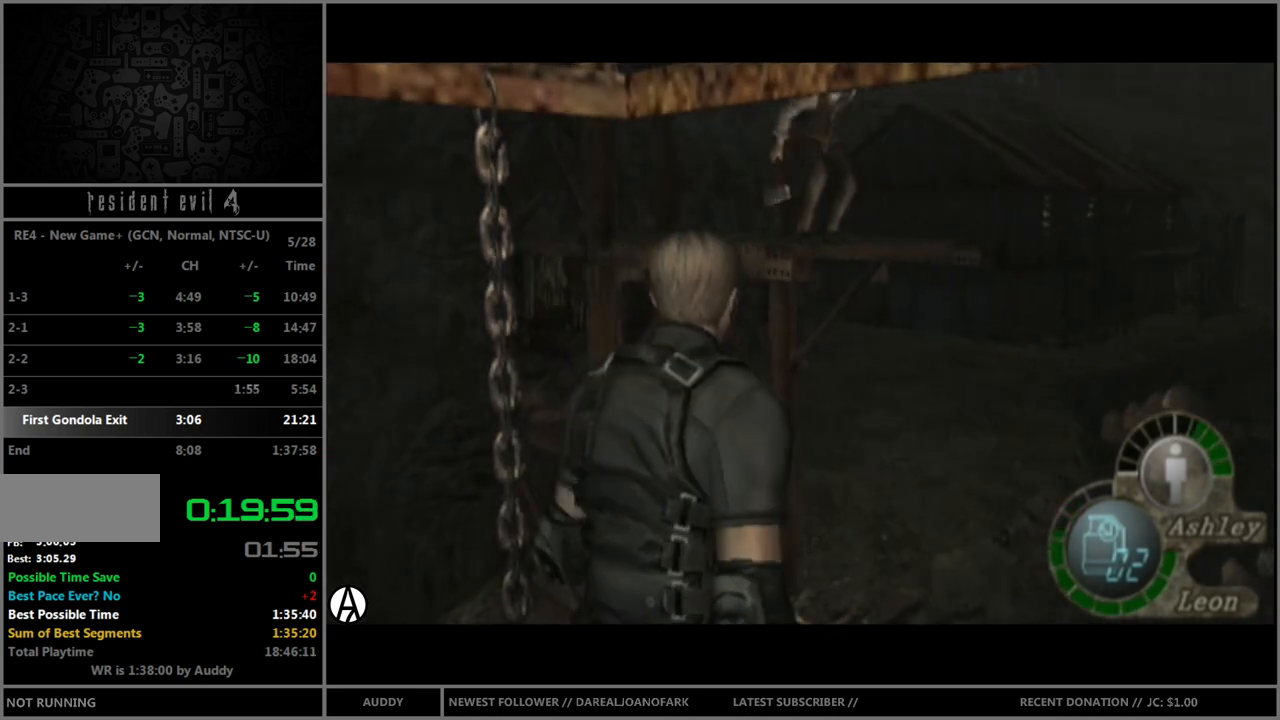
{"buttons": [], "left_stick": "center", "right_stick": "center", "events": [[401, "left_stick", "center"]]}
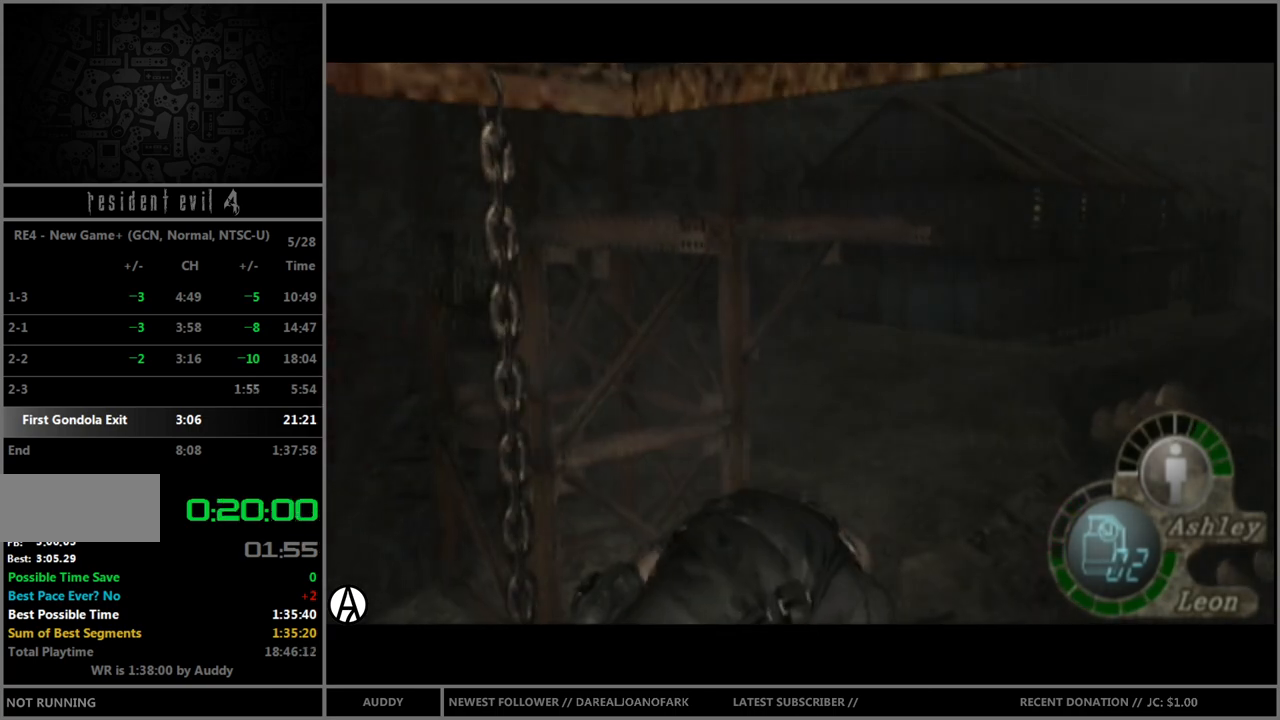
{"buttons": [], "left_stick": "center", "right_stick": "center", "events": []}